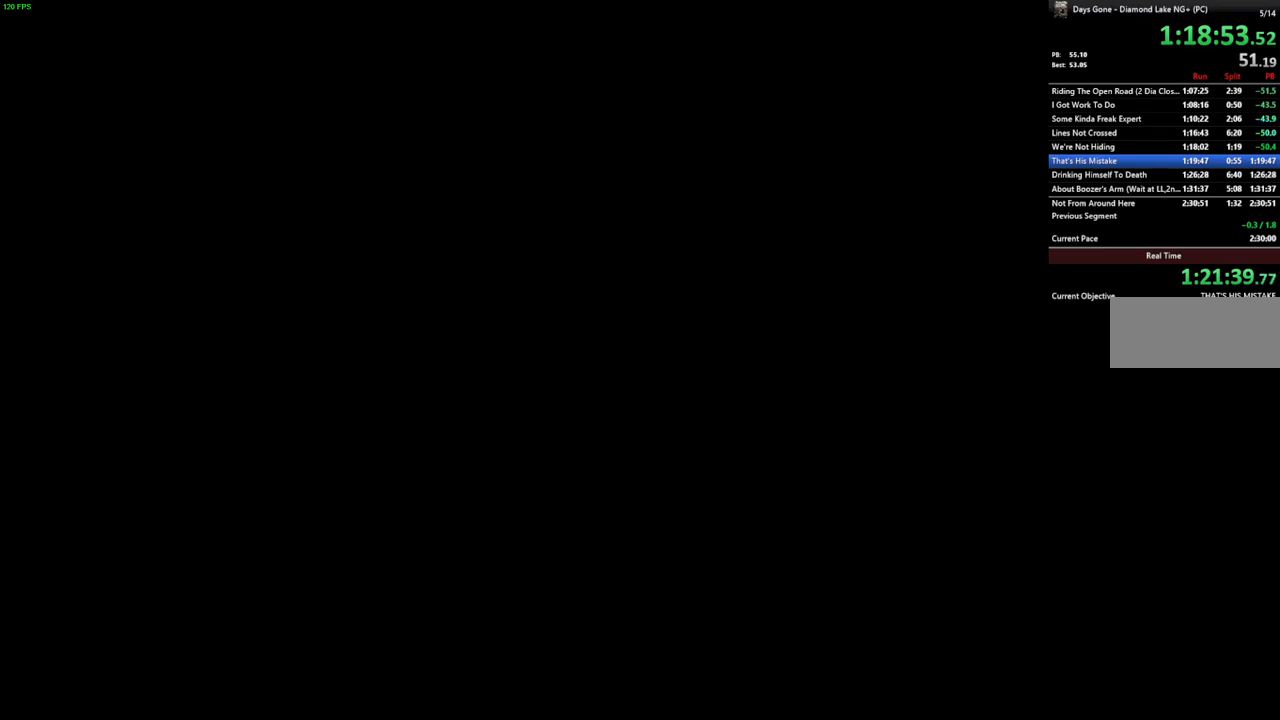
Gameplay with keyboard and mouse; each line is a JSON object with the keys and mouse buttons held at the frame after it. "events" lists presses ("down") and releases ("up") of ".", "/", "0", "1", "2", "3", "4", "5", "6", "7", "8", "9", "a", "alt_l", "alt_r", "b", "backslash", "backspace", "c", "caps_lock", "comma", "ctrl_l", "ctrl_r", "d", "e", "equals", "escape", "f", "f1", "f10", "f11", "f12", "f2", "f3", "f4", "f5", "f6", "f7", "f8", "f9", "g", "h", "i", "j", "k", "l", "lbracket", "m", "minus", "n", "o", "p", "q", "r", "rbracket", "return", "s", "semicolon", "shift_l", "shift_r", "space", "super", "t", "tab", "tilde", "u", "v", "w", "x", "y", "z", "mouse_left", "mouse_wheel" and "mouse_right" between this image and that frame as [ms after this image, input, new state], when the widget could be followed in between. "mouse_left", "mouse_wheel", "mouse_right" = the "left", "wheel", "right" buttons of the "mouse" list. No other keys are recorded. "wheel" means that the mouse wheel is clicked or scrolled. Mouse movement is not recorded. Not read: quote.
{"keys": [], "mouse": [], "events": []}
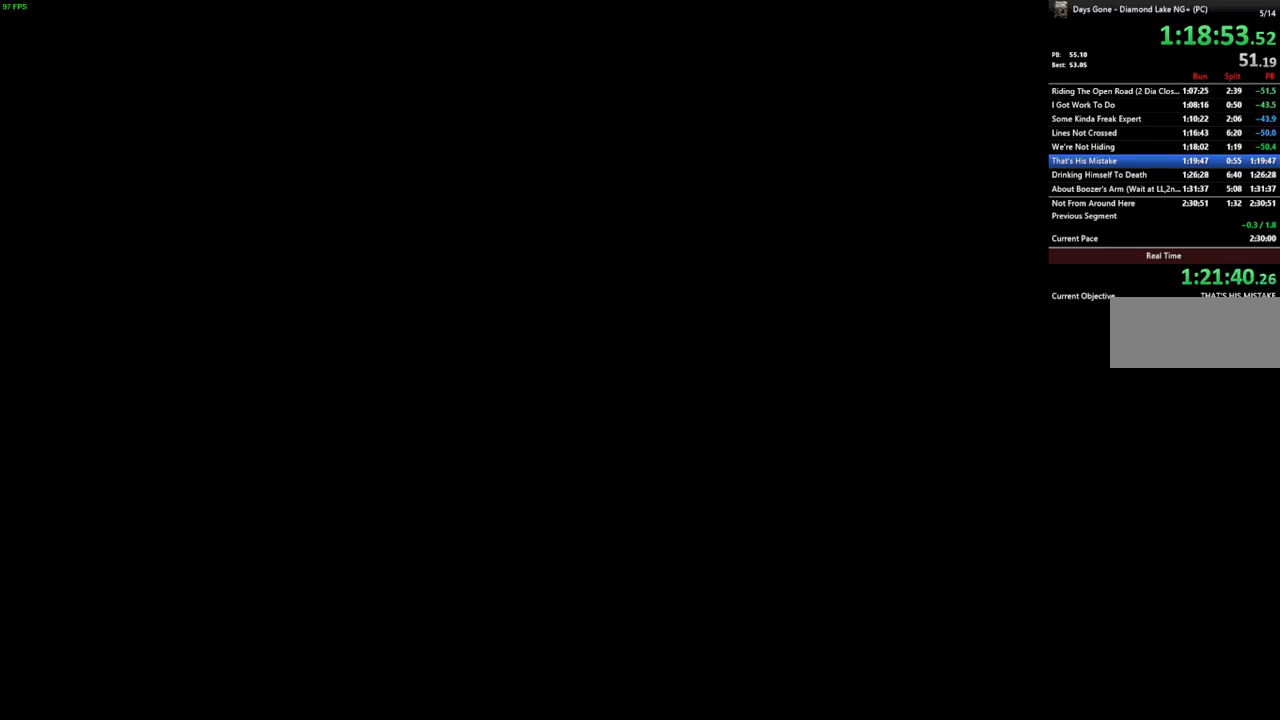
{"keys": [], "mouse": [], "events": []}
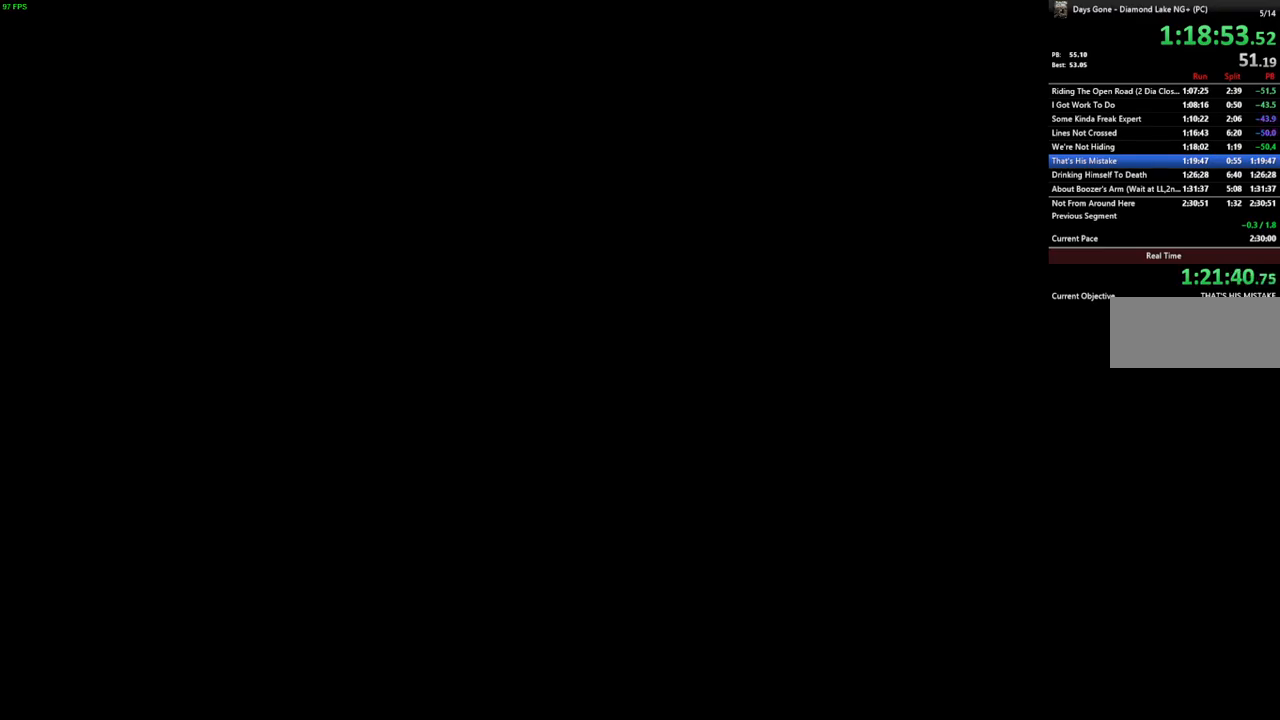
{"keys": [], "mouse": [], "events": []}
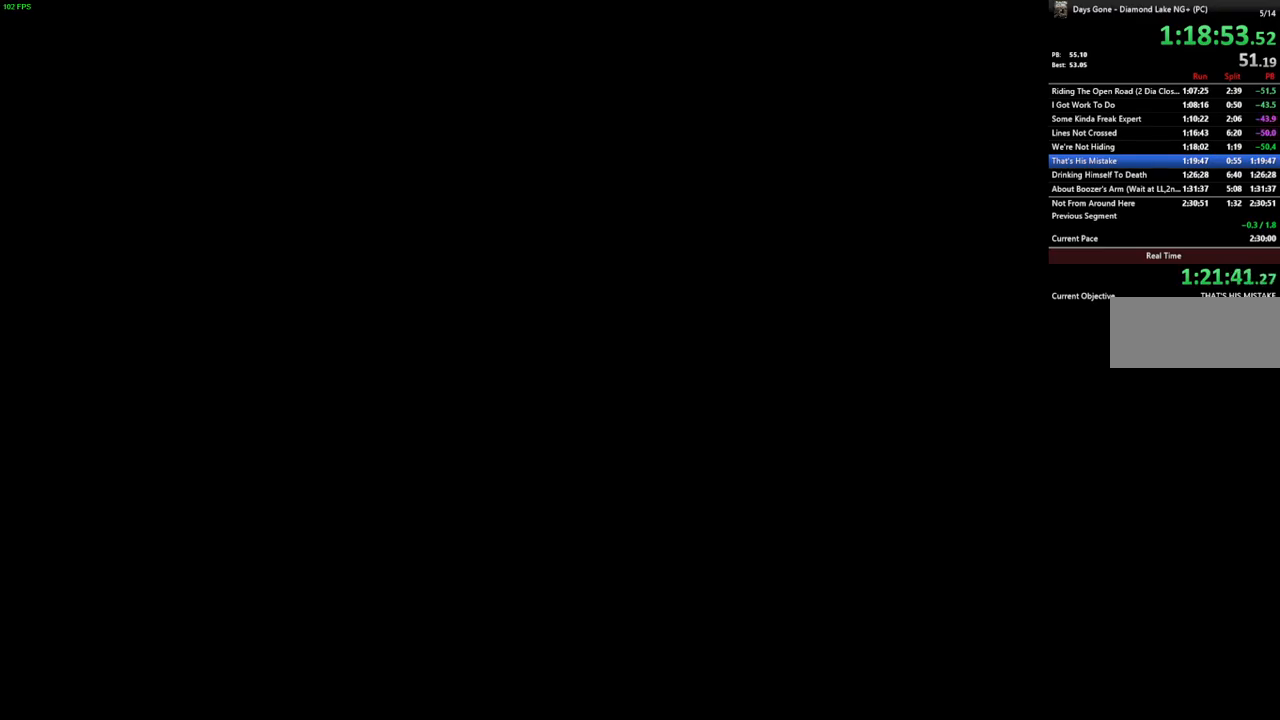
{"keys": [], "mouse": [], "events": []}
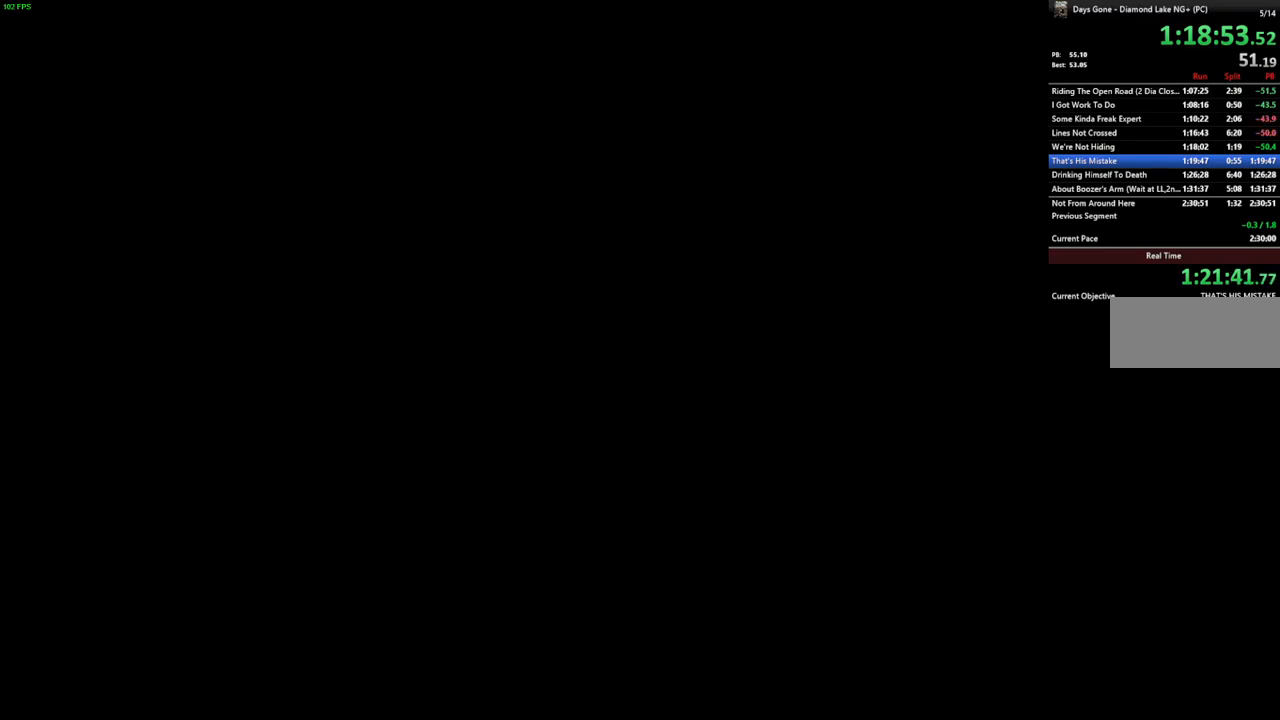
{"keys": [], "mouse": [], "events": []}
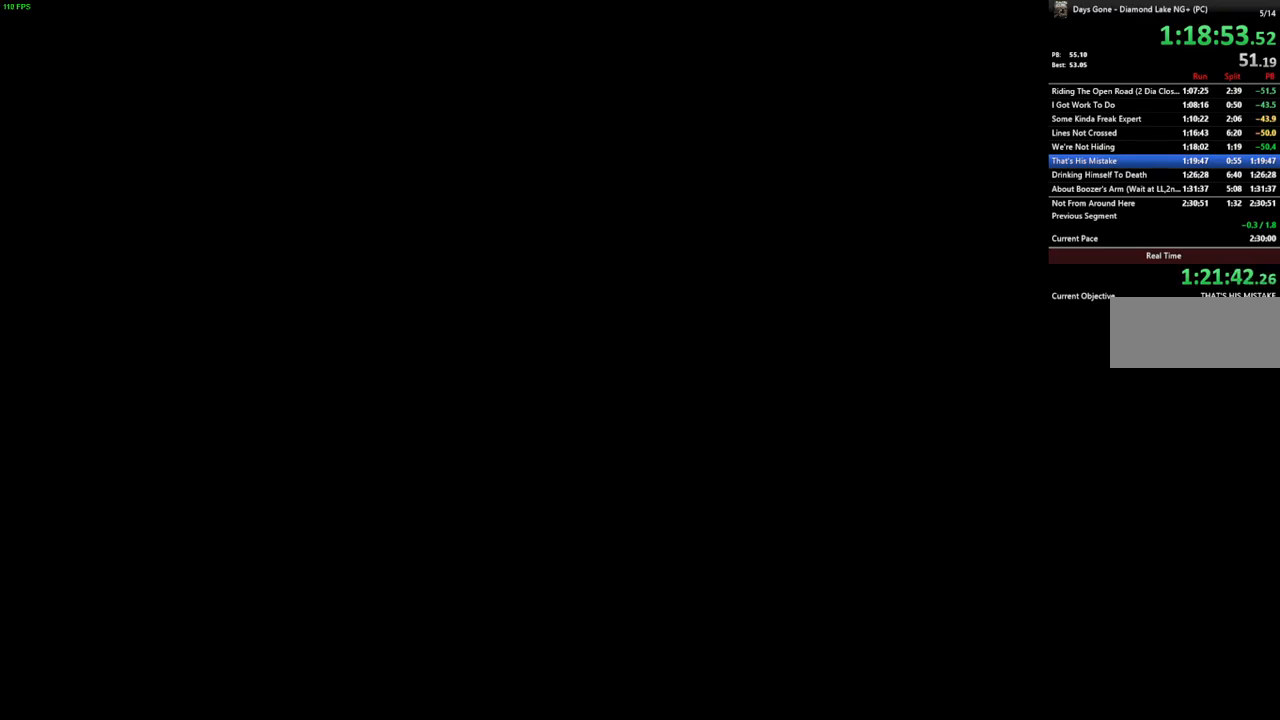
{"keys": [], "mouse": [], "events": []}
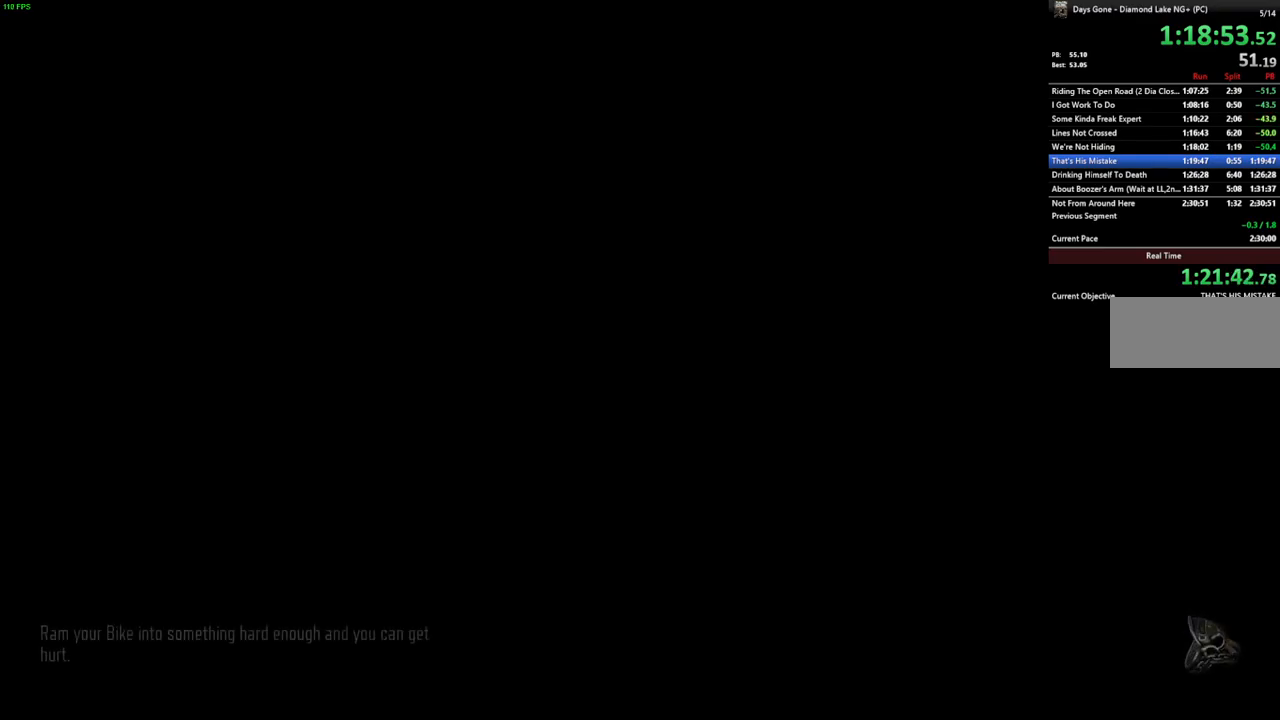
{"keys": [], "mouse": [], "events": []}
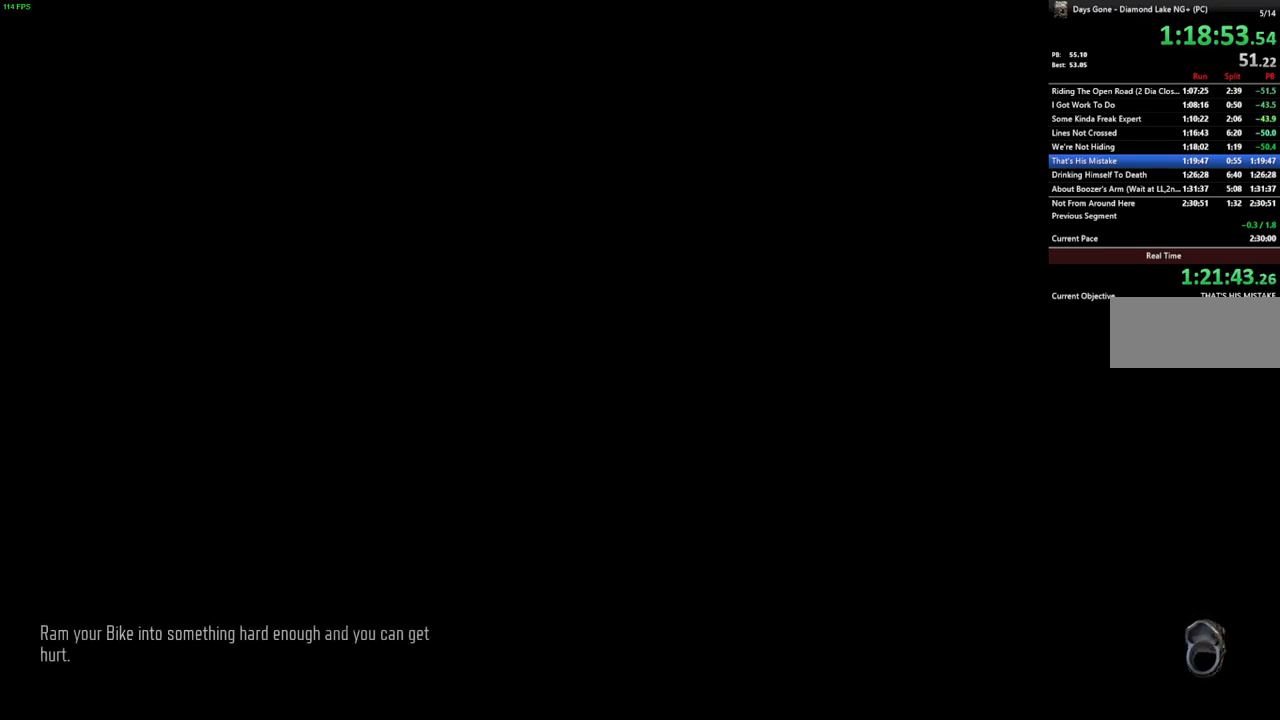
{"keys": [], "mouse": [], "events": []}
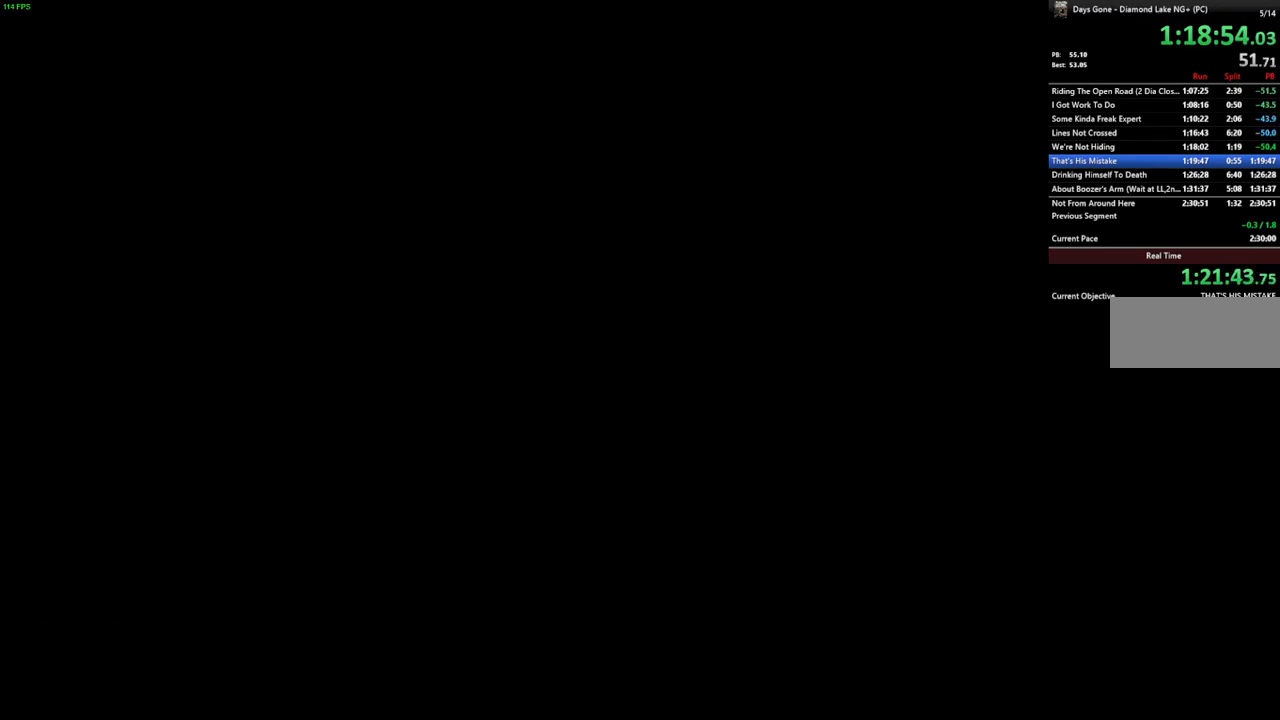
{"keys": ["w"], "mouse": [], "events": [[500, "w", "down"]]}
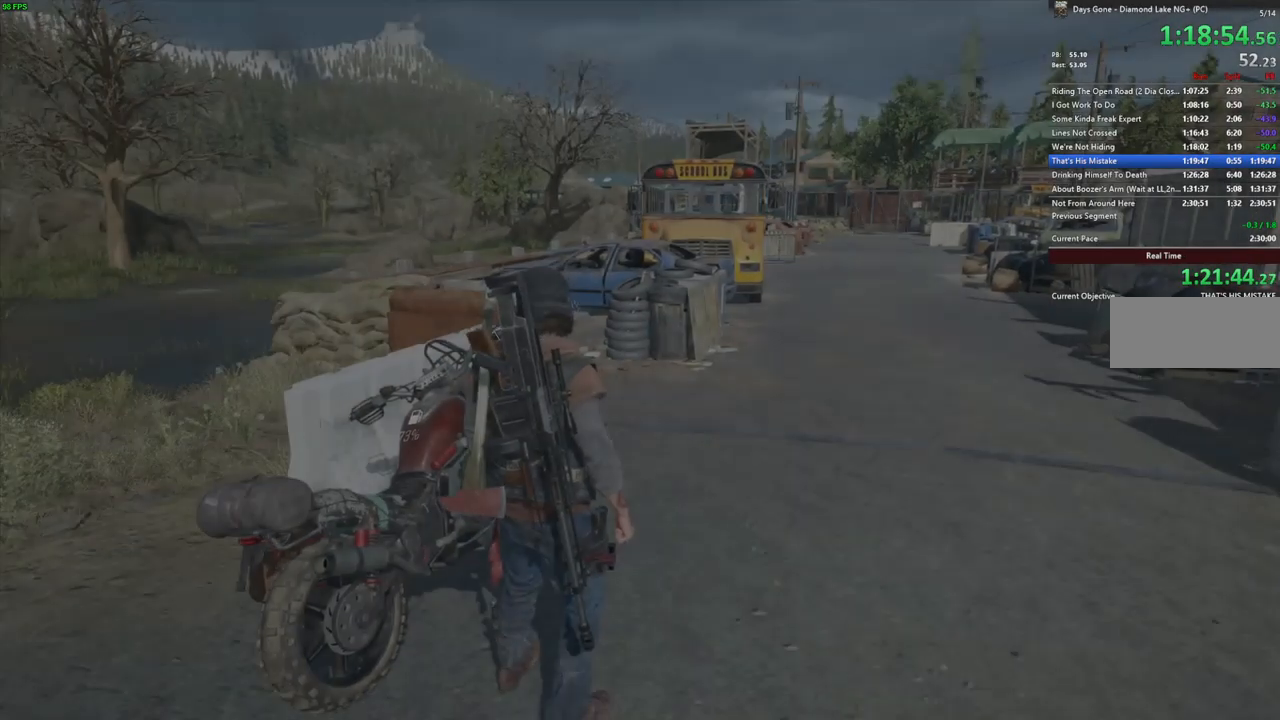
{"keys": ["e", "w"], "mouse": [], "events": [[67, "a", "down"], [283, "a", "up"], [483, "e", "down"]]}
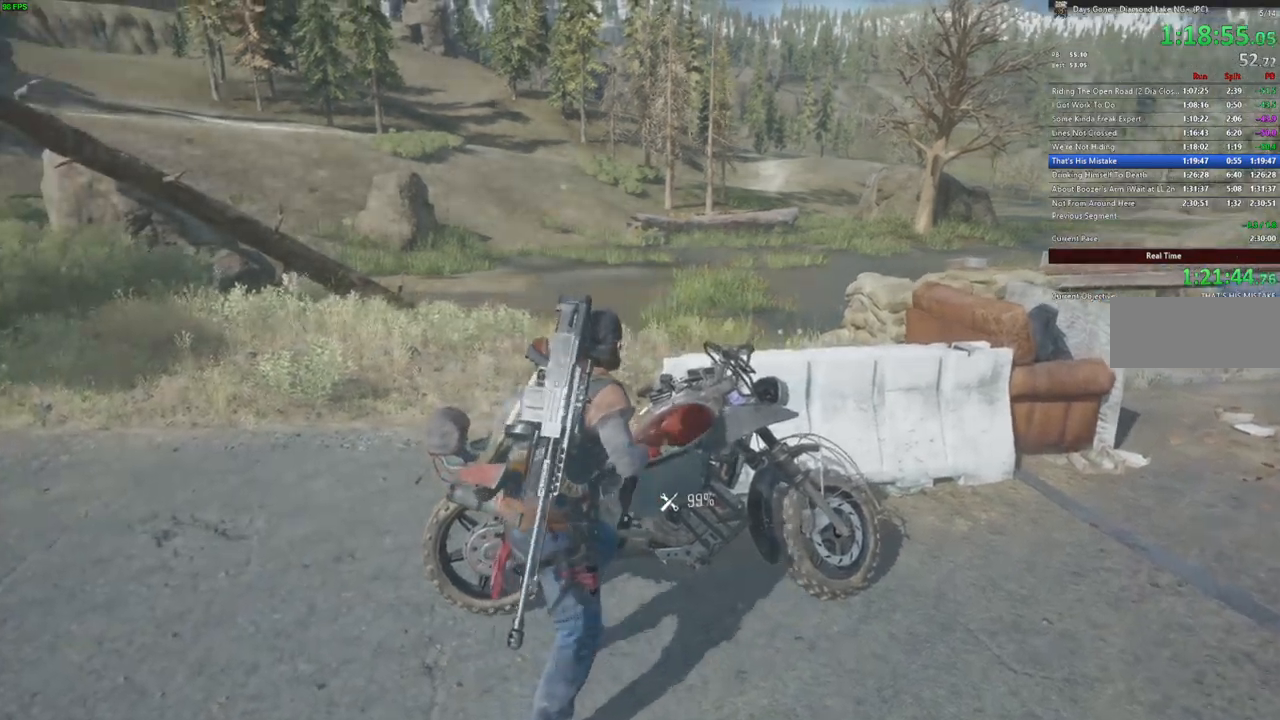
{"keys": ["e", "w"], "mouse": []}
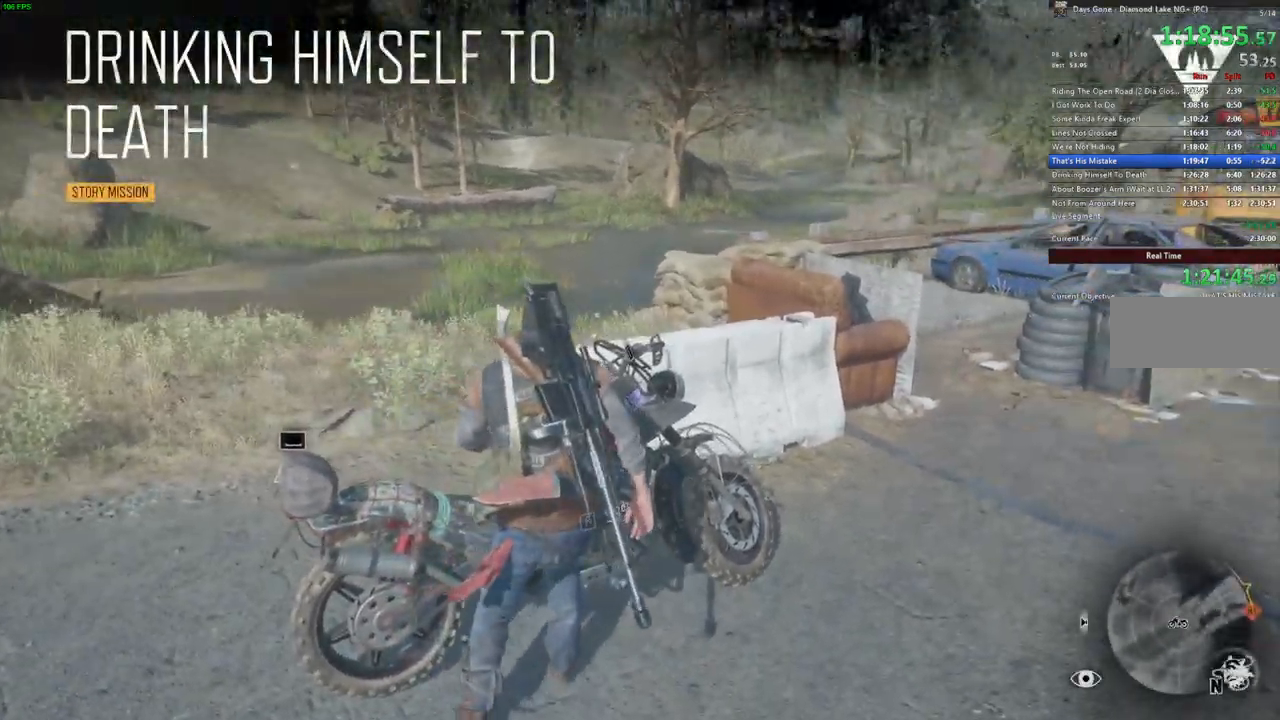
{"keys": ["a", "e", "w"], "mouse": [], "events": [[383, "a", "down"]]}